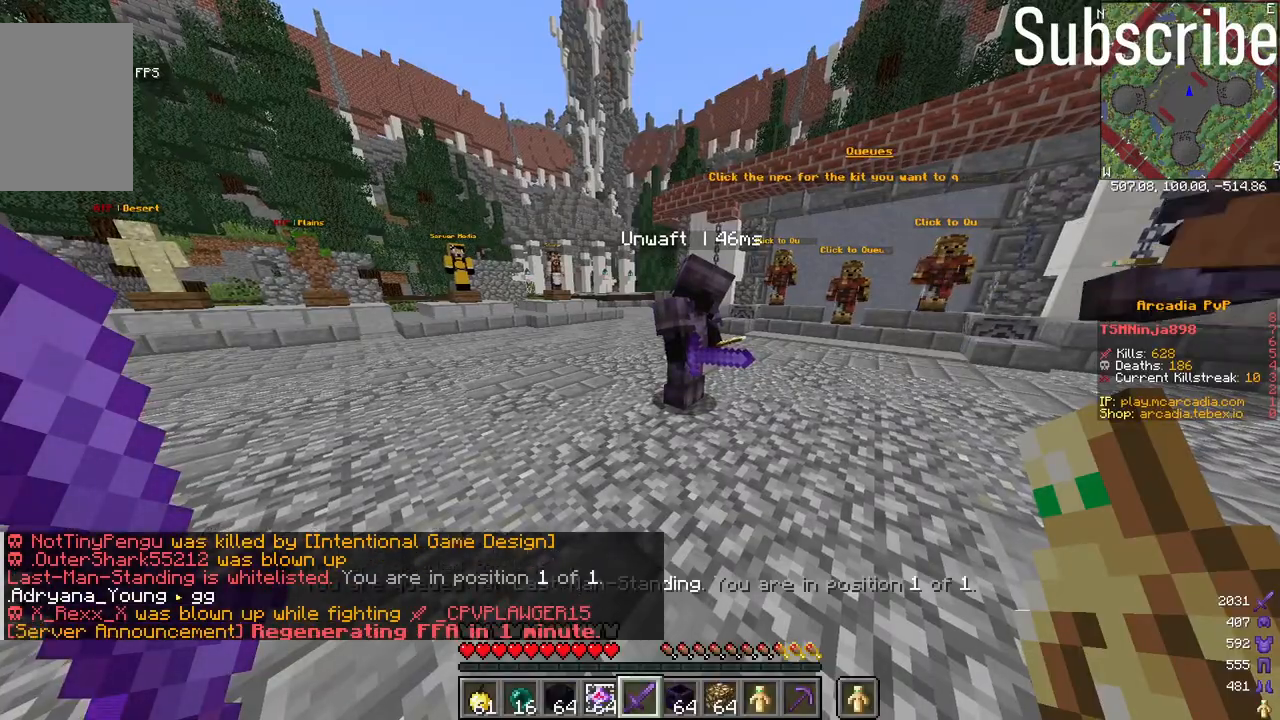
Gameplay with keyboard and mouse; each line is a JSON object with the keys and mouse buttons held at the frame after it. "events" lists presses ("down") and releases ("up") of "a", "d", "s", "space", "w", "mouse_left" and "mouse_right" between this image and that frame as [ms after this image, input, new state], when the widget could be followed in between. "mouse_left", "mouse_right" = the "left", "right" buttons of the "mouse" list. No other keys are recorded. Fast repeated clicks can show as one long hold. Mouse movement is not recorded.
{"keys": ["space", "w"], "mouse": [], "events": [[317, "w", "down"], [467, "space", "down"]]}
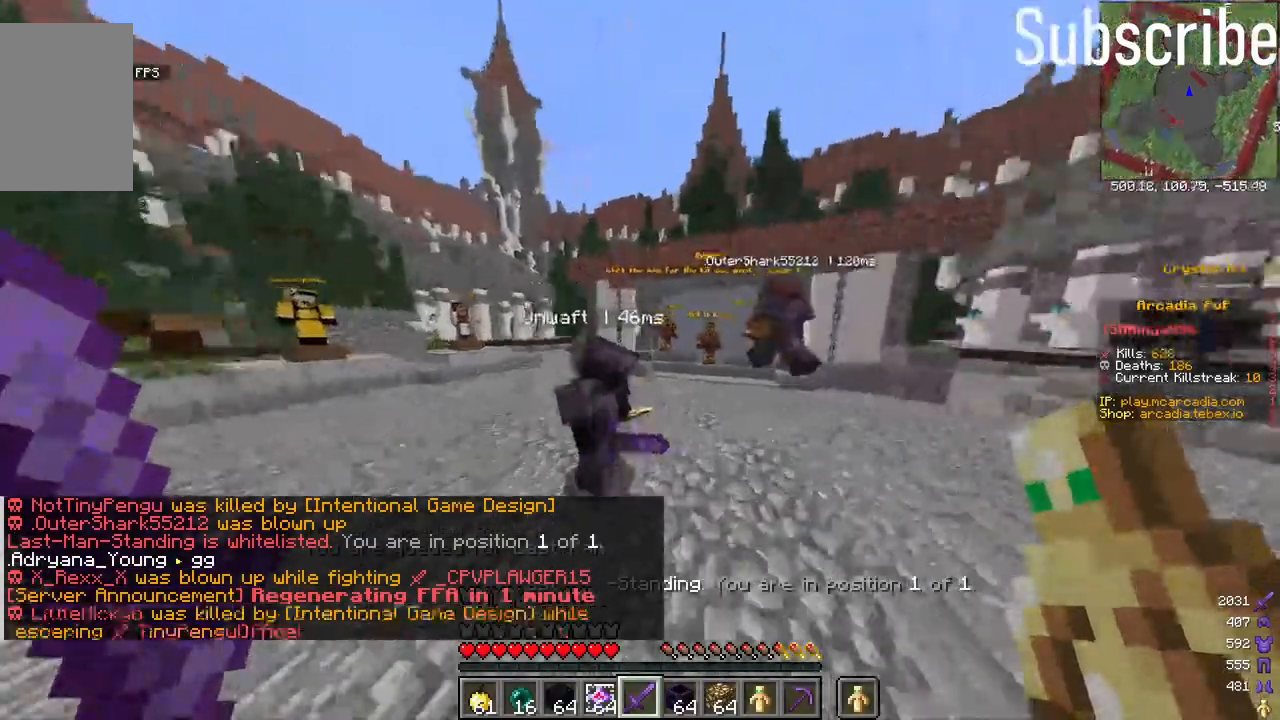
{"keys": ["space", "w"], "mouse": [], "events": [[233, "mouse_left", "down"], [283, "mouse_left", "up"]]}
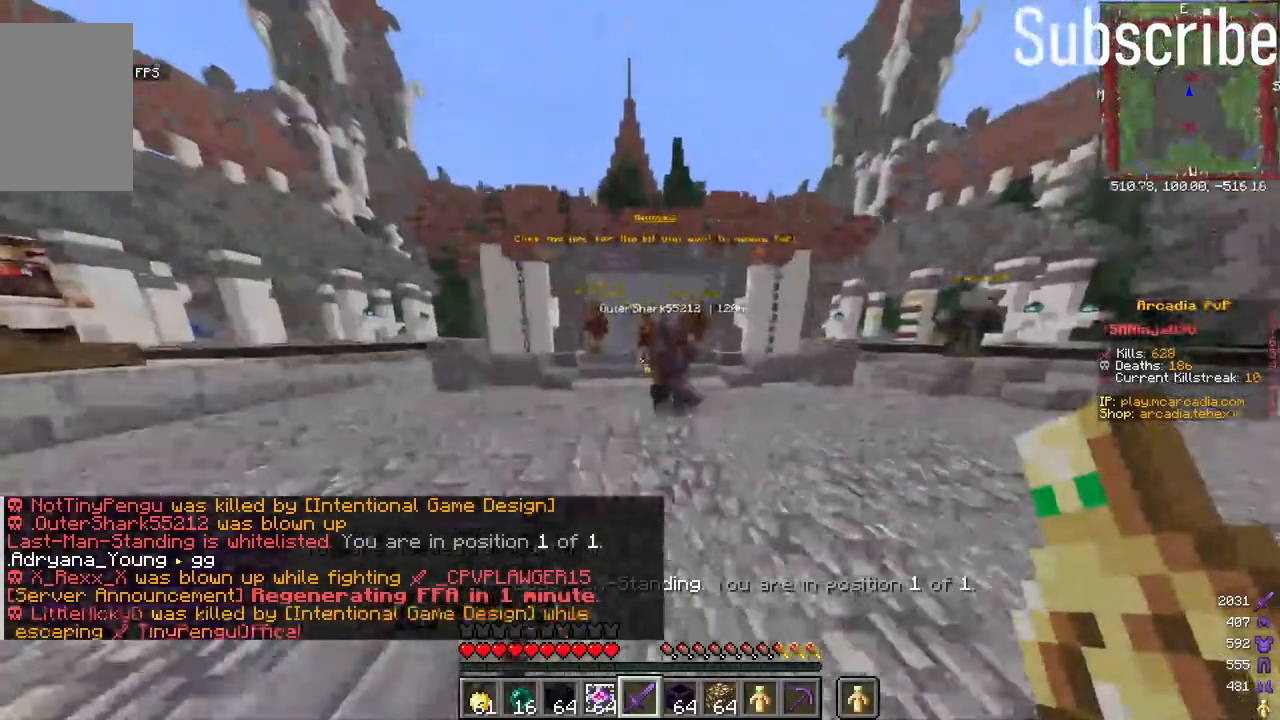
{"keys": ["space", "w"], "mouse": [], "events": []}
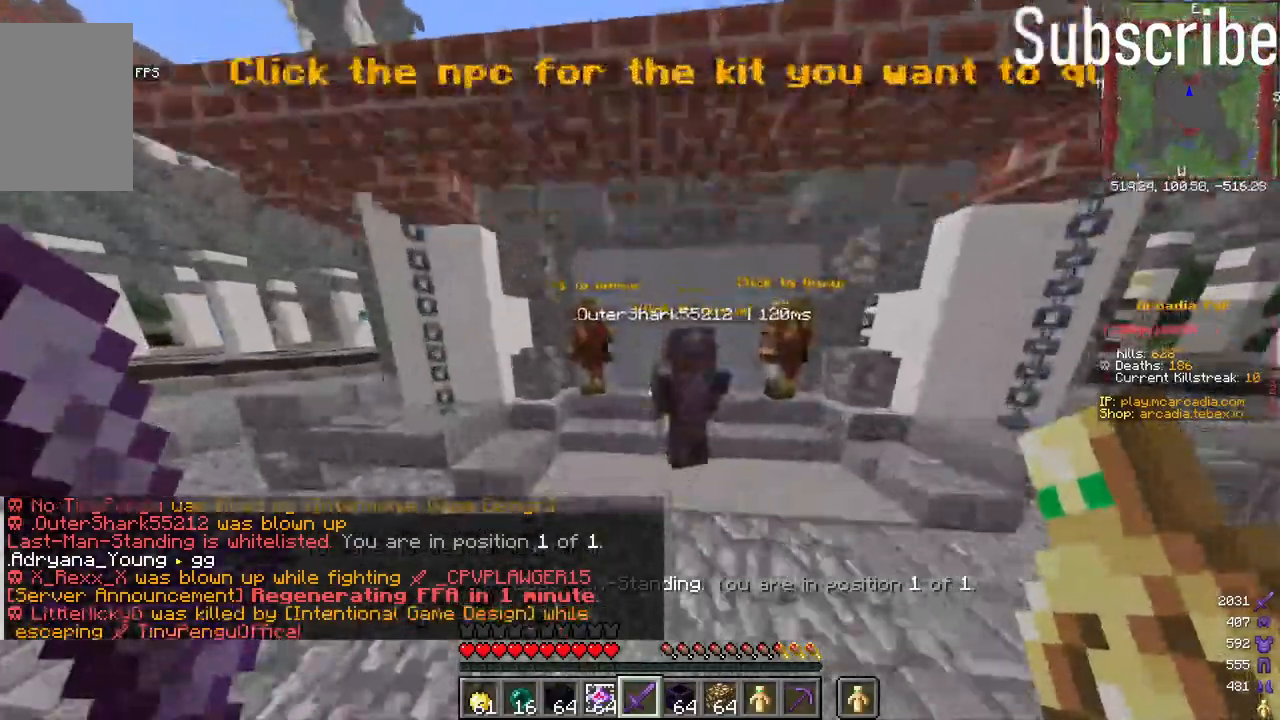
{"keys": [], "mouse": ["left"], "events": [[433, "mouse_left", "down"], [433, "space", "up"], [433, "w", "up"]]}
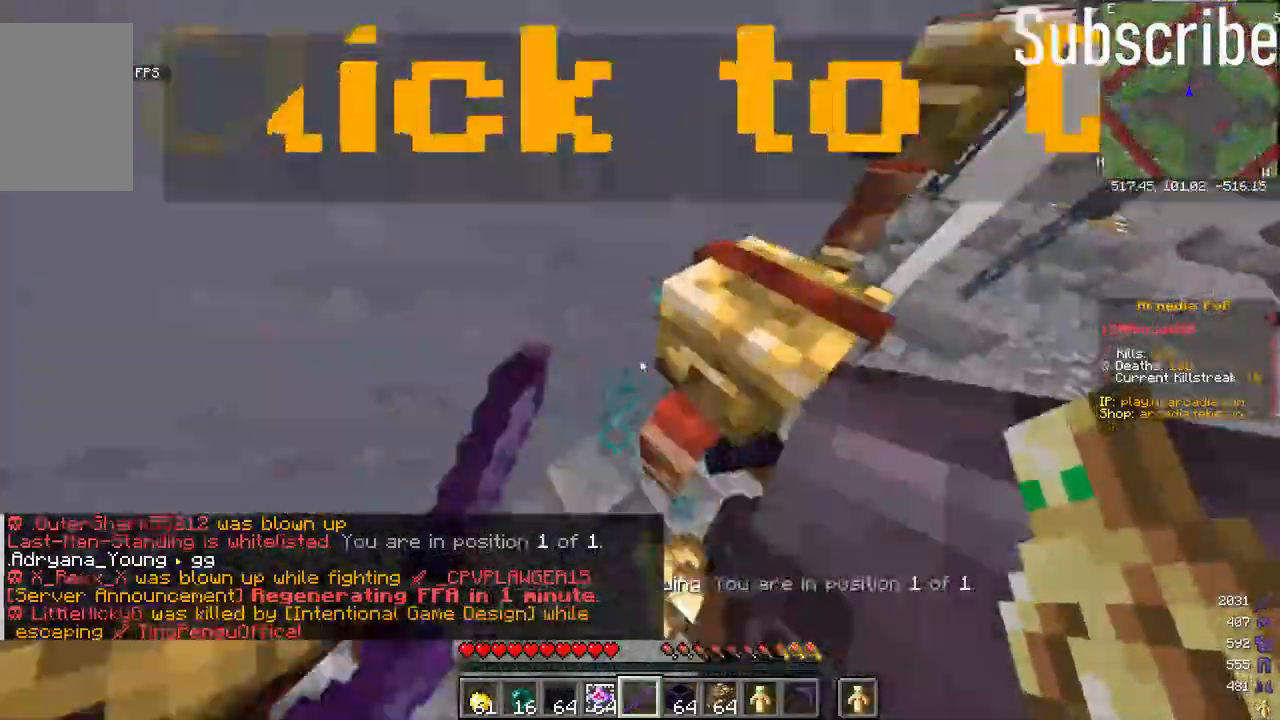
{"keys": [], "mouse": [], "events": [[50, "mouse_left", "up"]]}
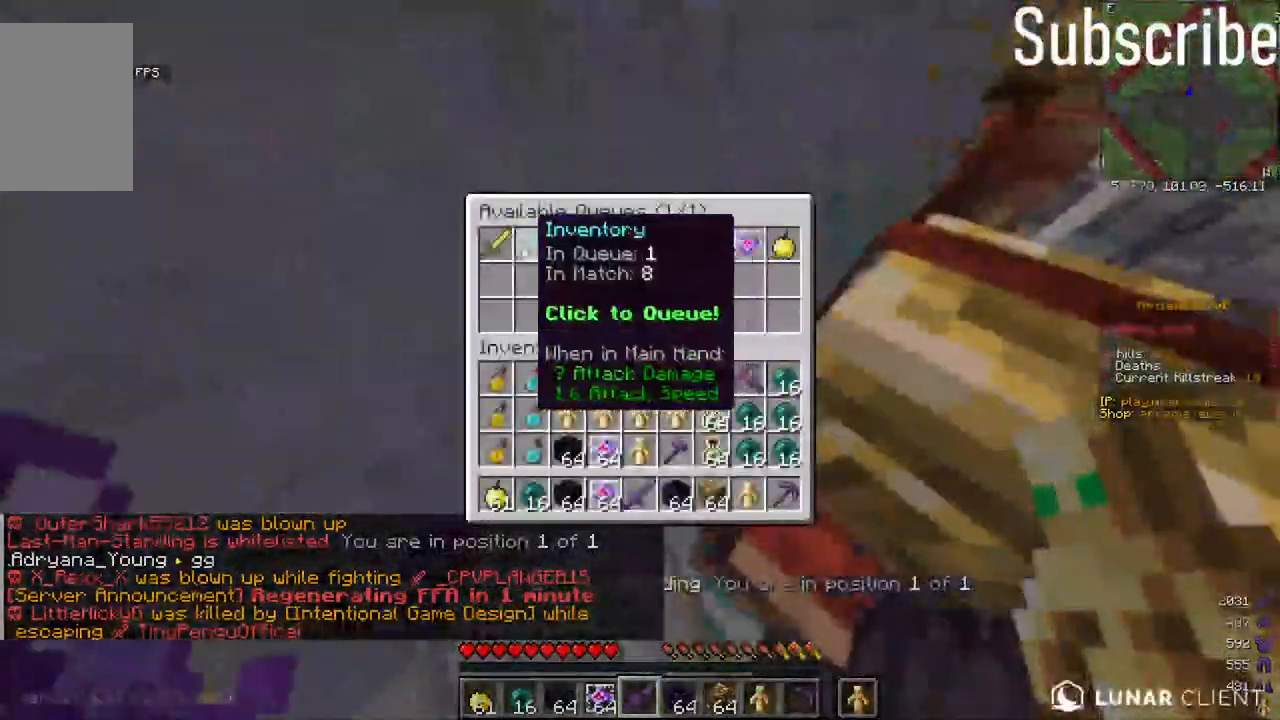
{"keys": ["space", "w"], "mouse": [], "events": [[383, "w", "down"], [483, "space", "down"]]}
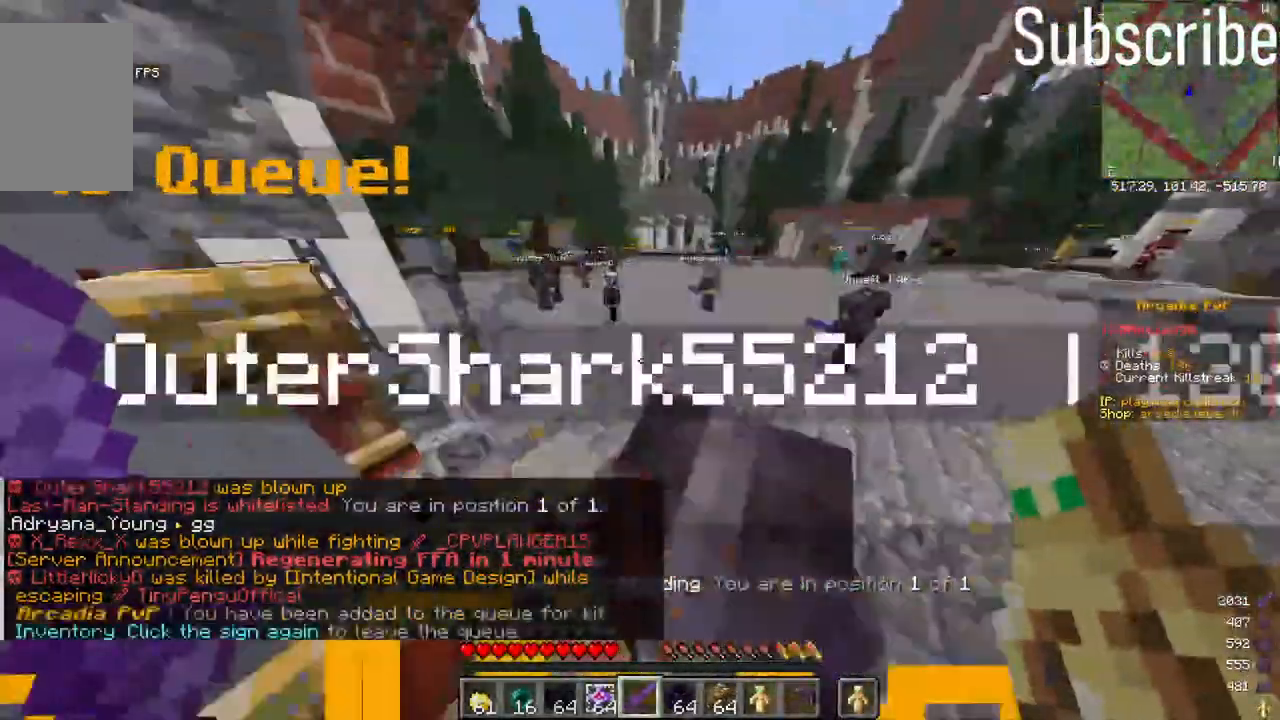
{"keys": ["space", "w"], "mouse": [], "events": []}
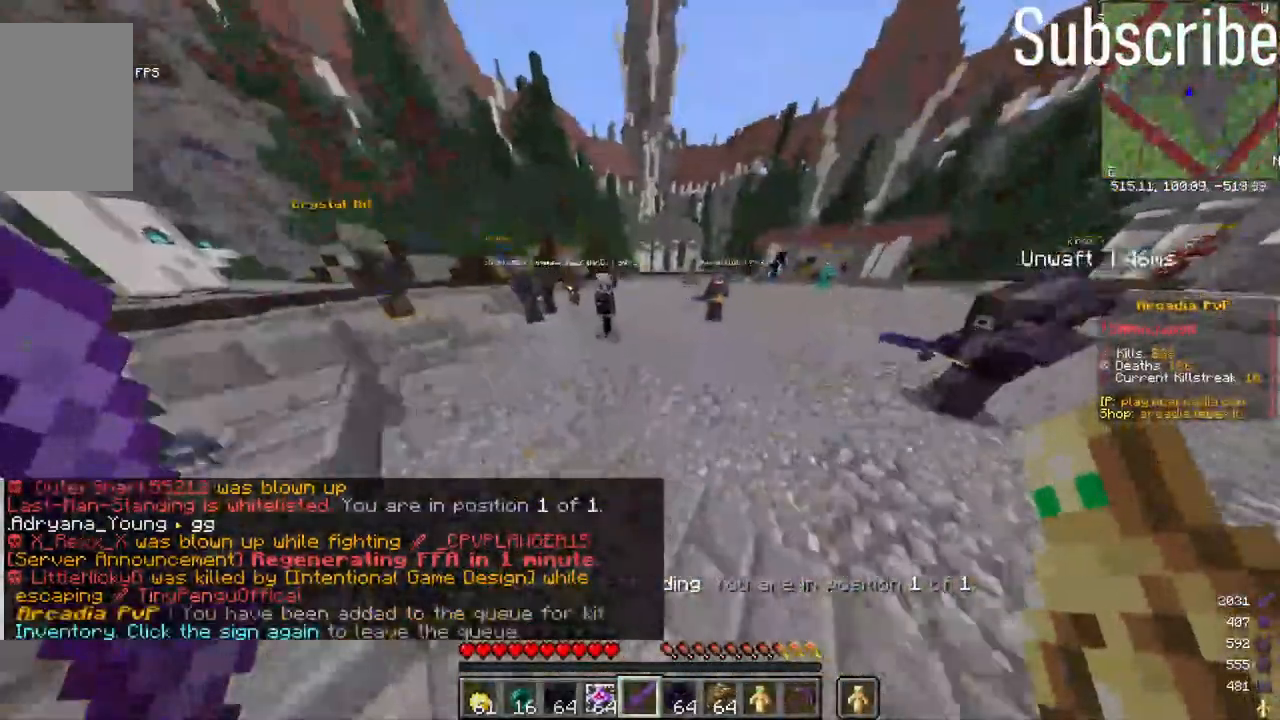
{"keys": ["space", "w"], "mouse": [], "events": []}
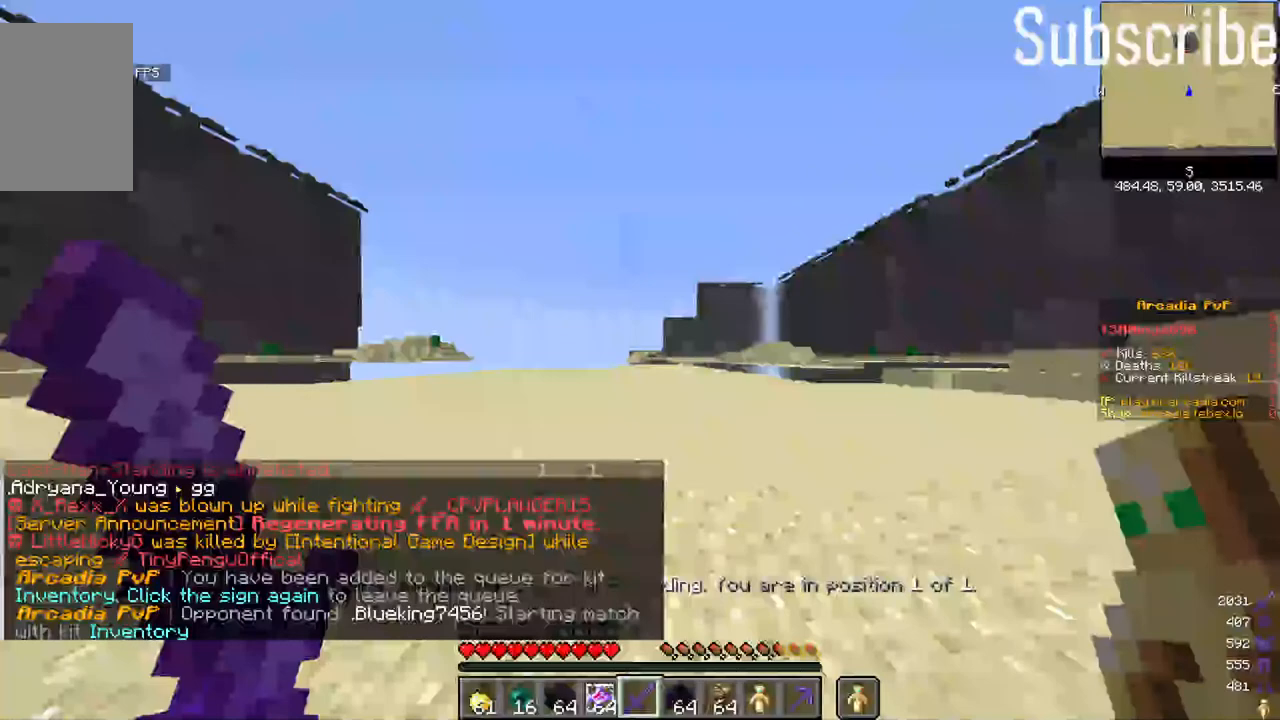
{"keys": ["w"], "mouse": [], "events": [[500, "space", "up"]]}
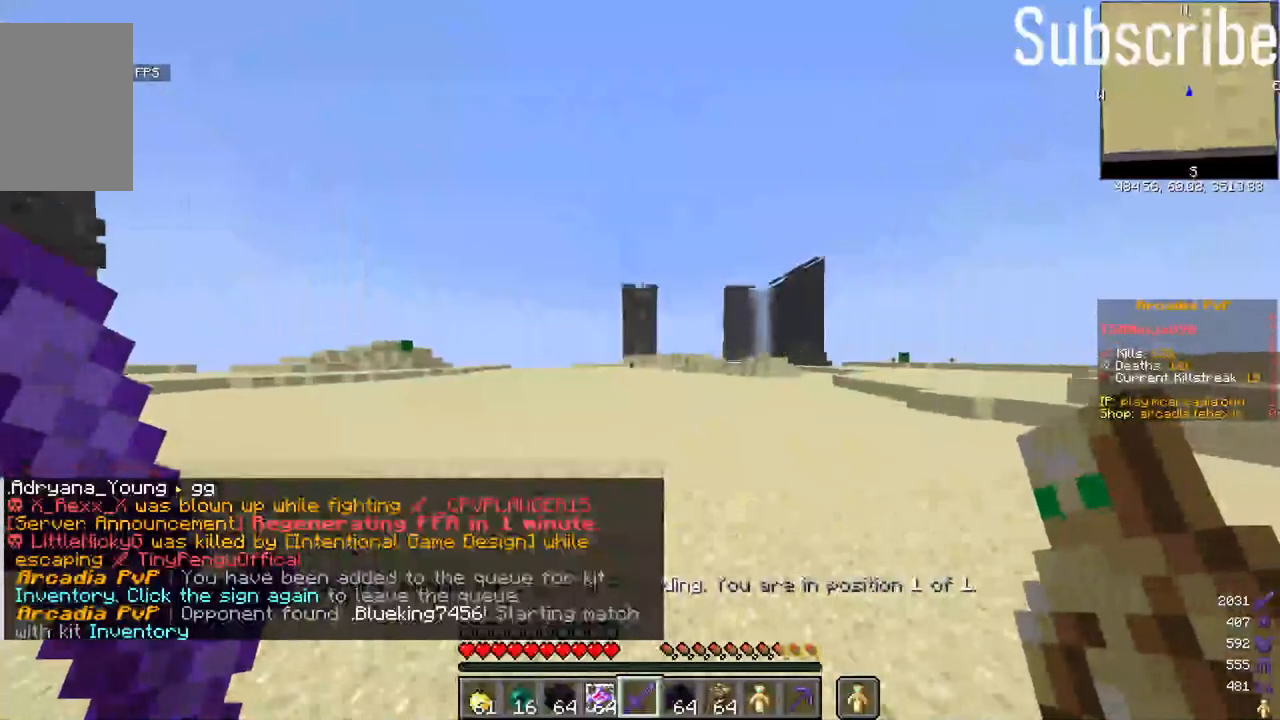
{"keys": [], "mouse": [], "events": [[67, "w", "up"]]}
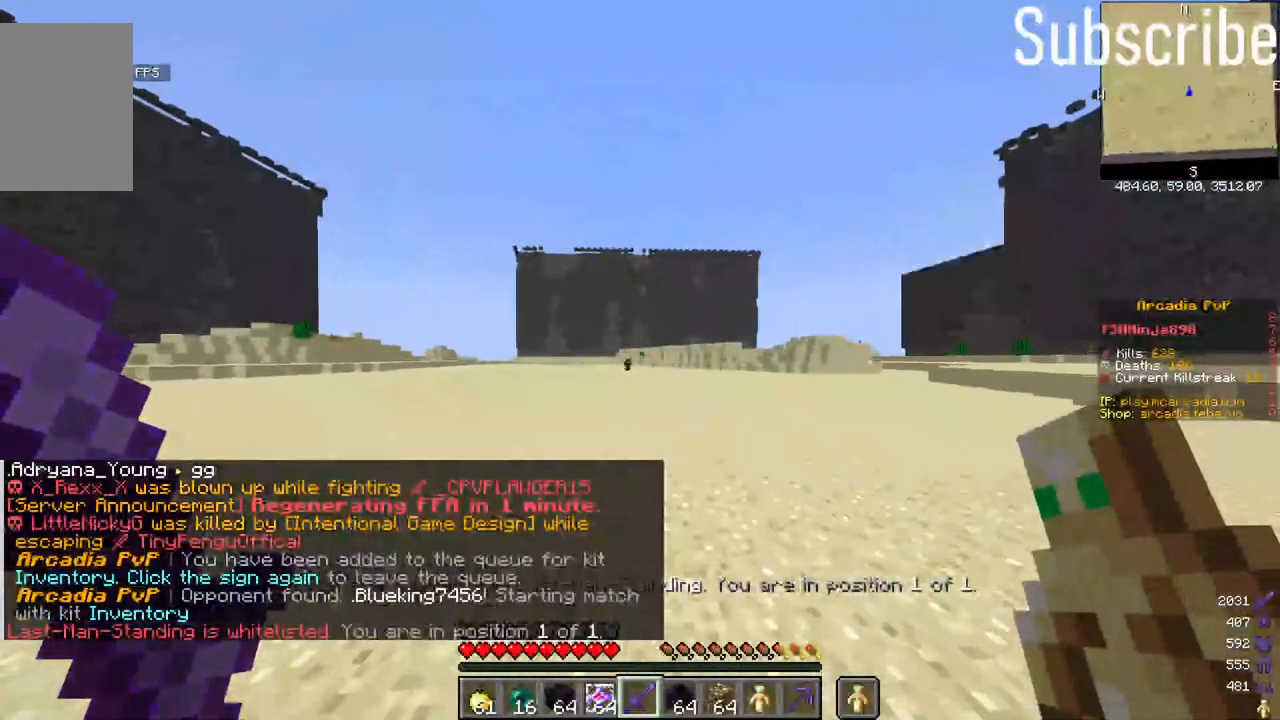
{"keys": [], "mouse": [], "events": []}
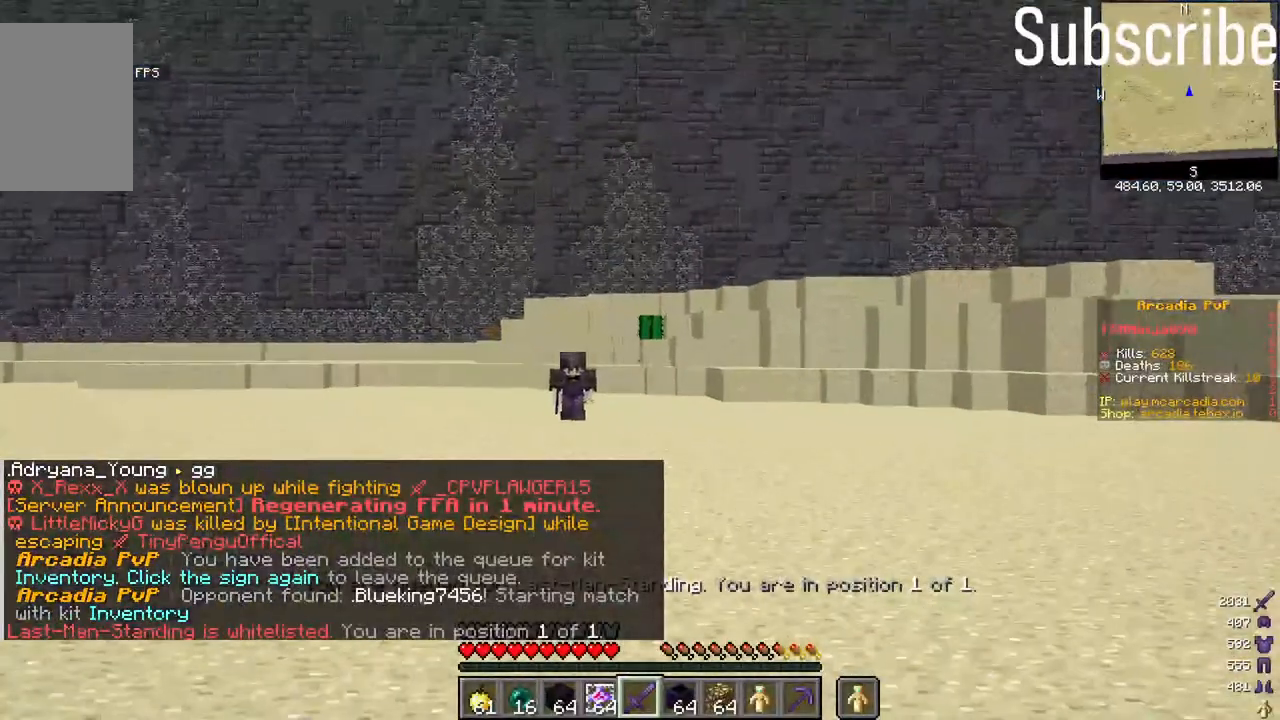
{"keys": [], "mouse": [], "events": []}
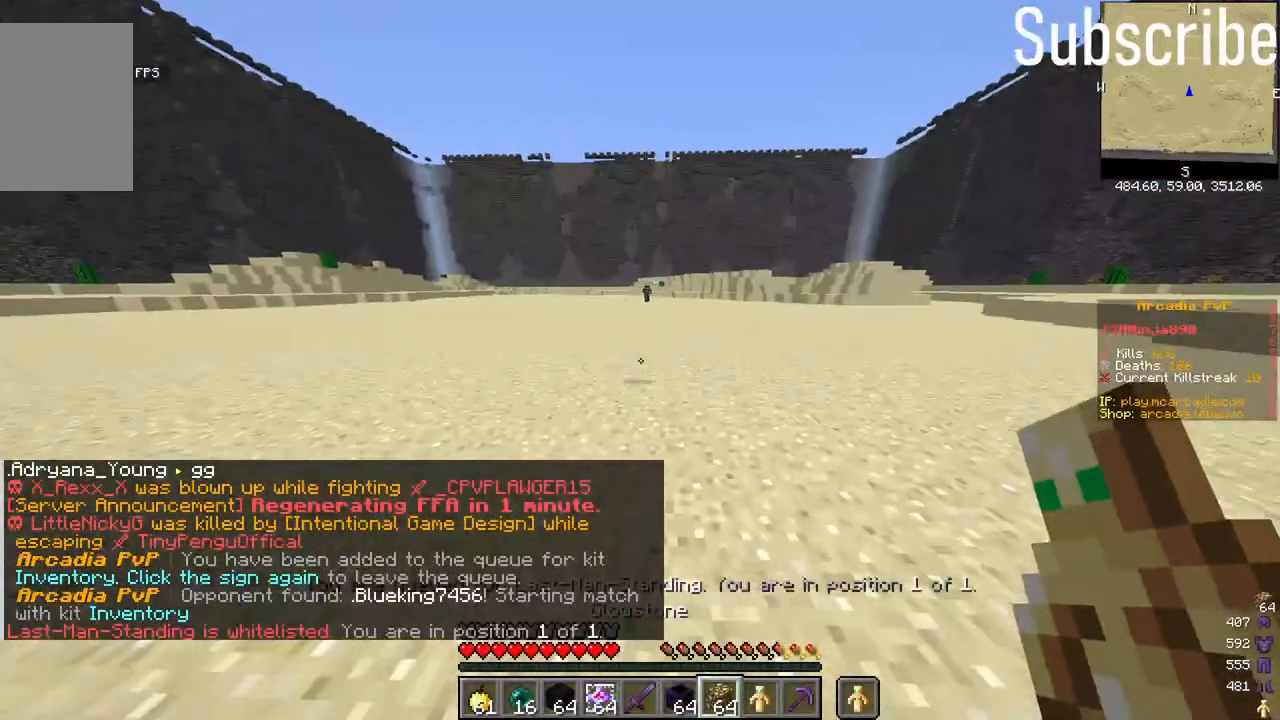
{"keys": ["w"], "mouse": [], "events": [[67, "s", "down"], [267, "mouse_right", "down"], [367, "s", "up"], [467, "mouse_right", "up"], [467, "w", "down"]]}
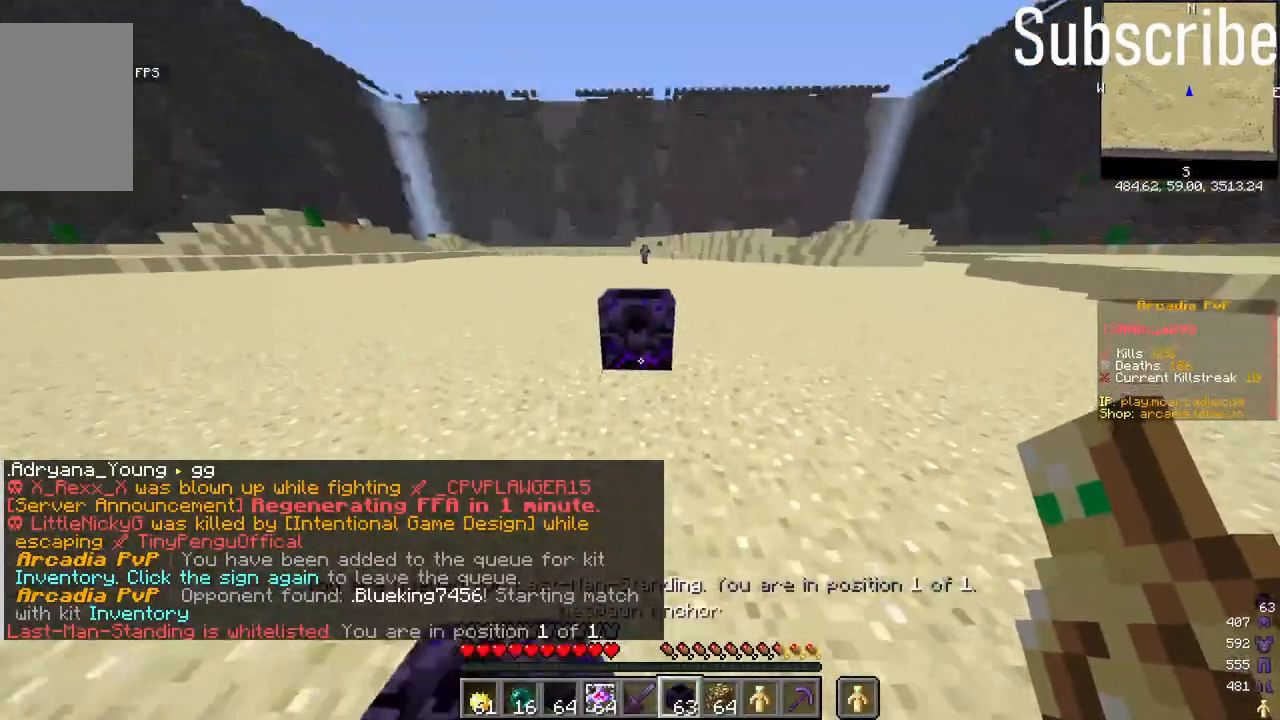
{"keys": [], "mouse": [], "events": [[233, "w", "up"], [383, "mouse_right", "down"], [433, "mouse_right", "up"]]}
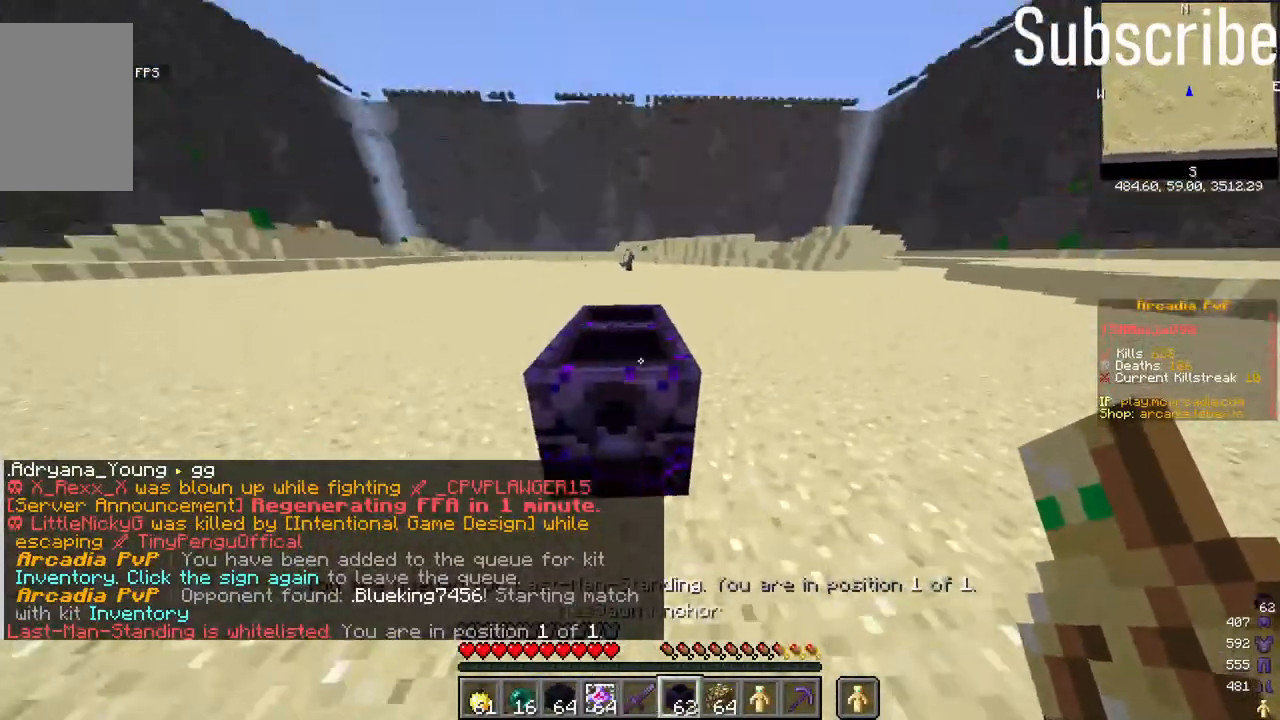
{"keys": [], "mouse": [], "events": []}
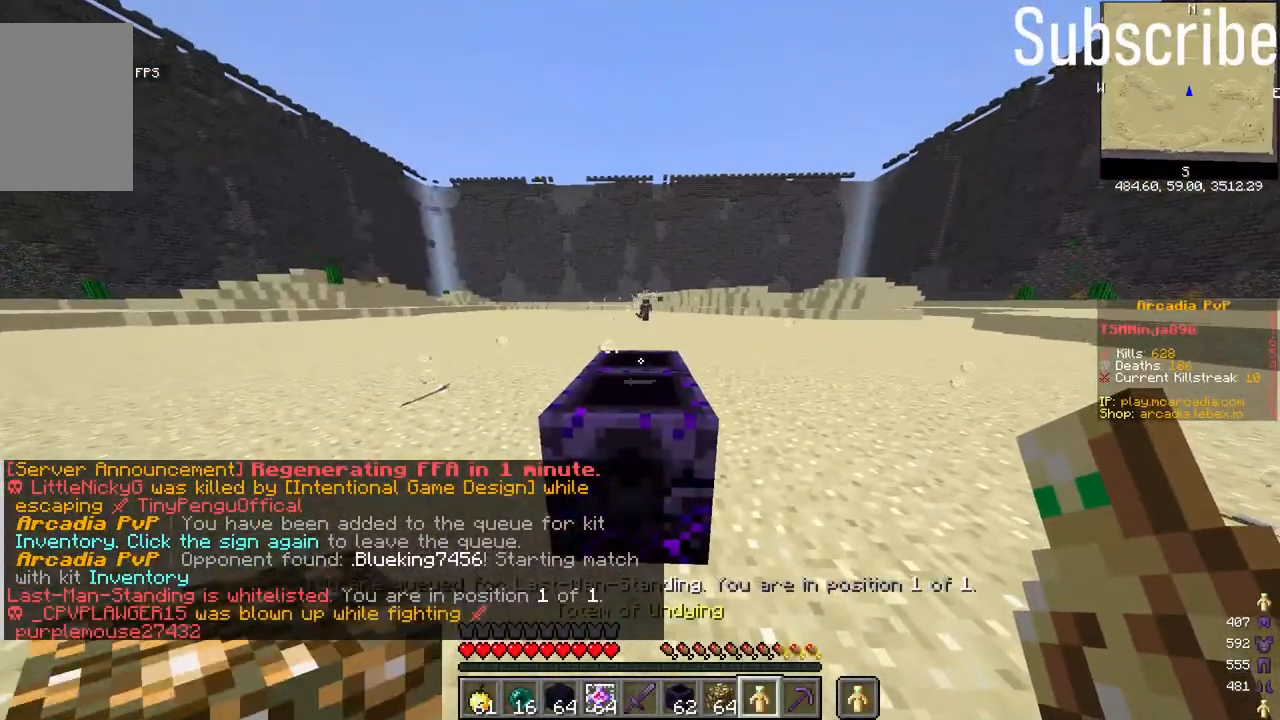
{"keys": [], "mouse": ["right"], "events": [[100, "mouse_right", "down"], [150, "mouse_right", "up"], [417, "mouse_right", "down"]]}
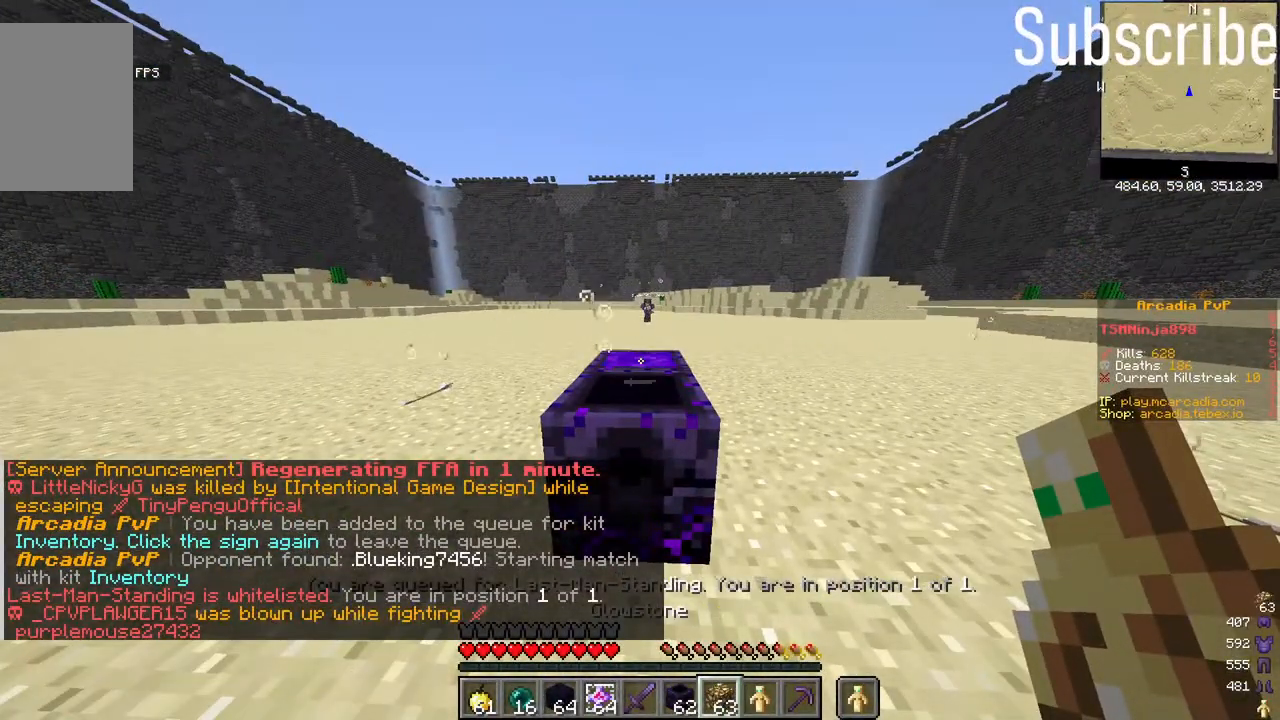
{"keys": [], "mouse": [], "events": [[17, "mouse_right", "up"]]}
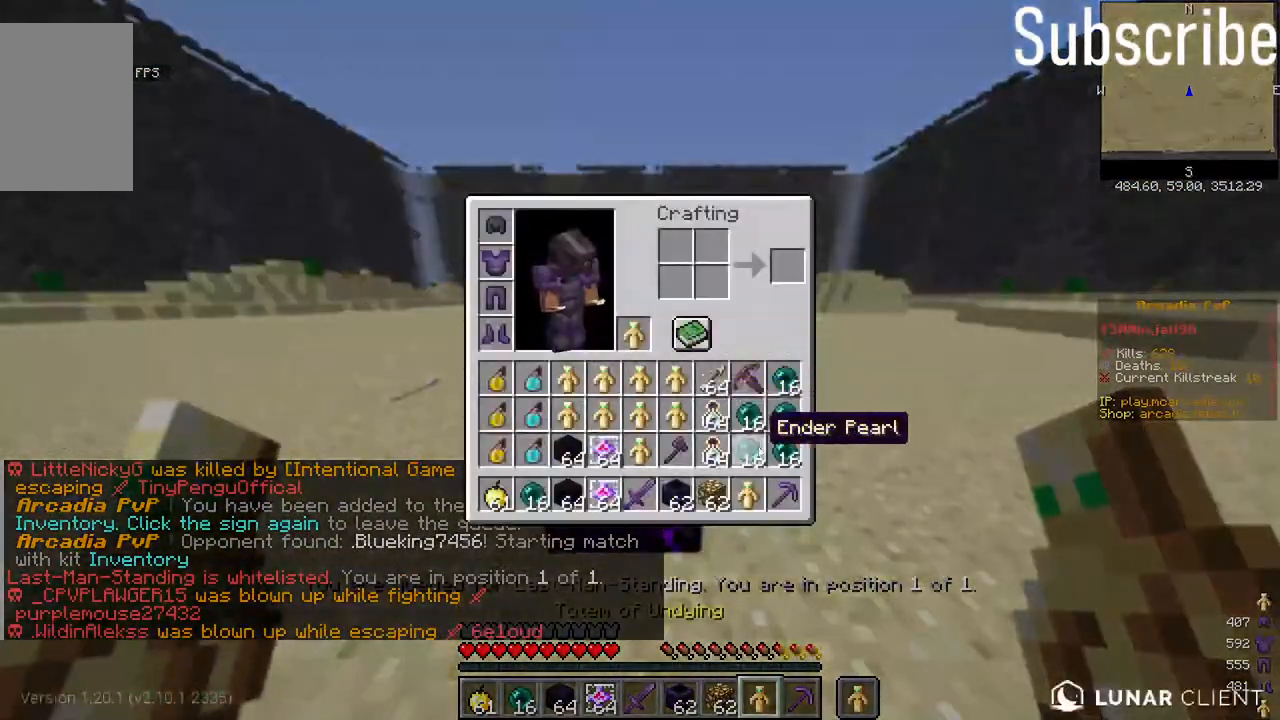
{"keys": [], "mouse": [], "events": []}
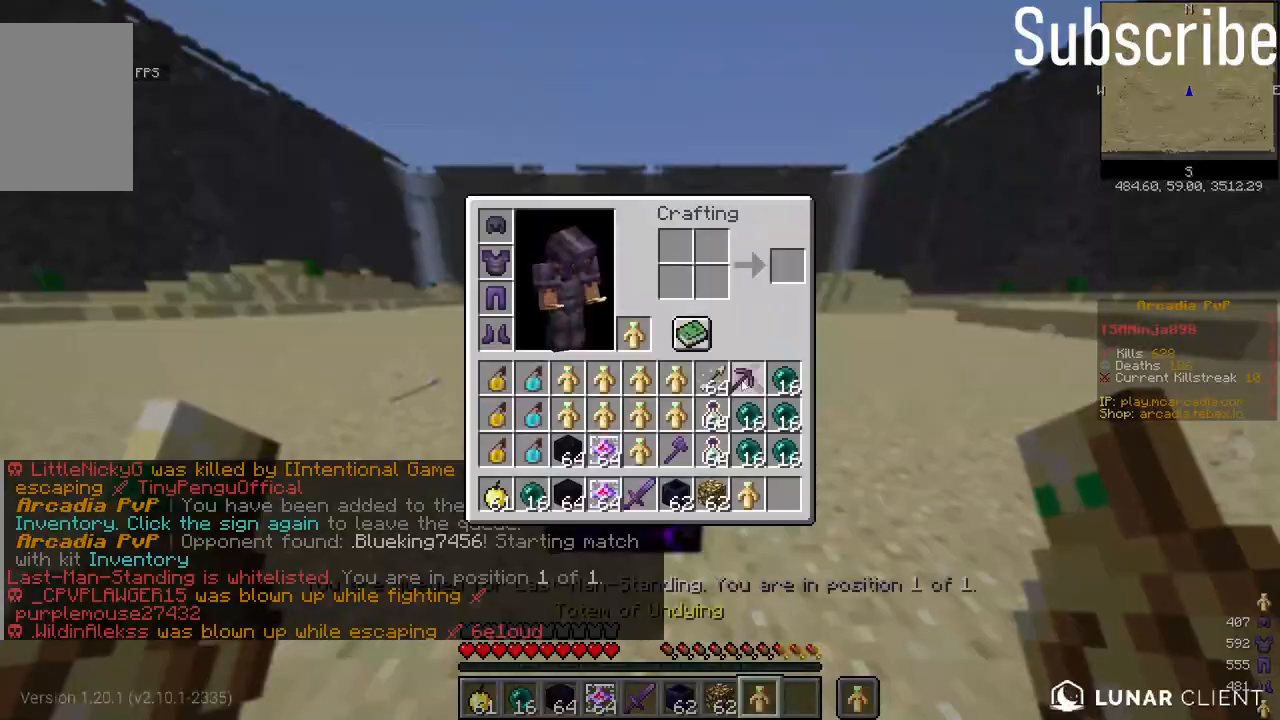
{"keys": [], "mouse": [], "events": []}
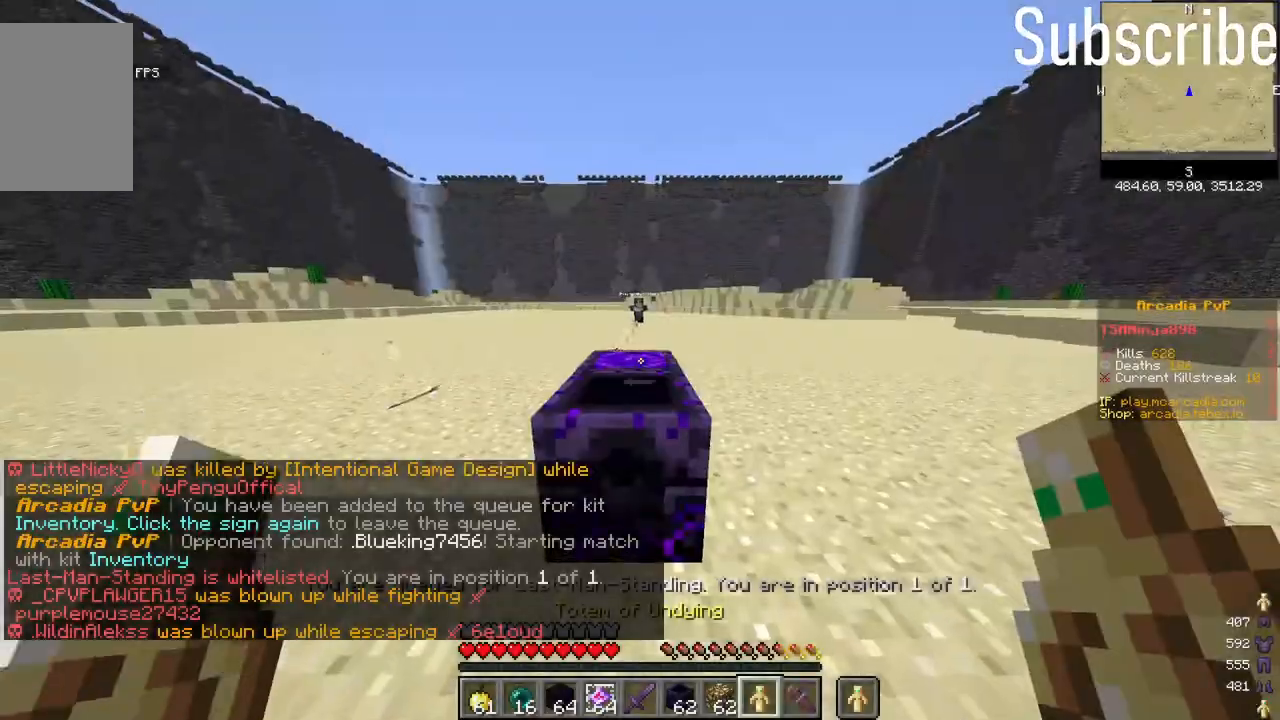
{"keys": [], "mouse": ["right"], "events": [[117, "mouse_right", "down"]]}
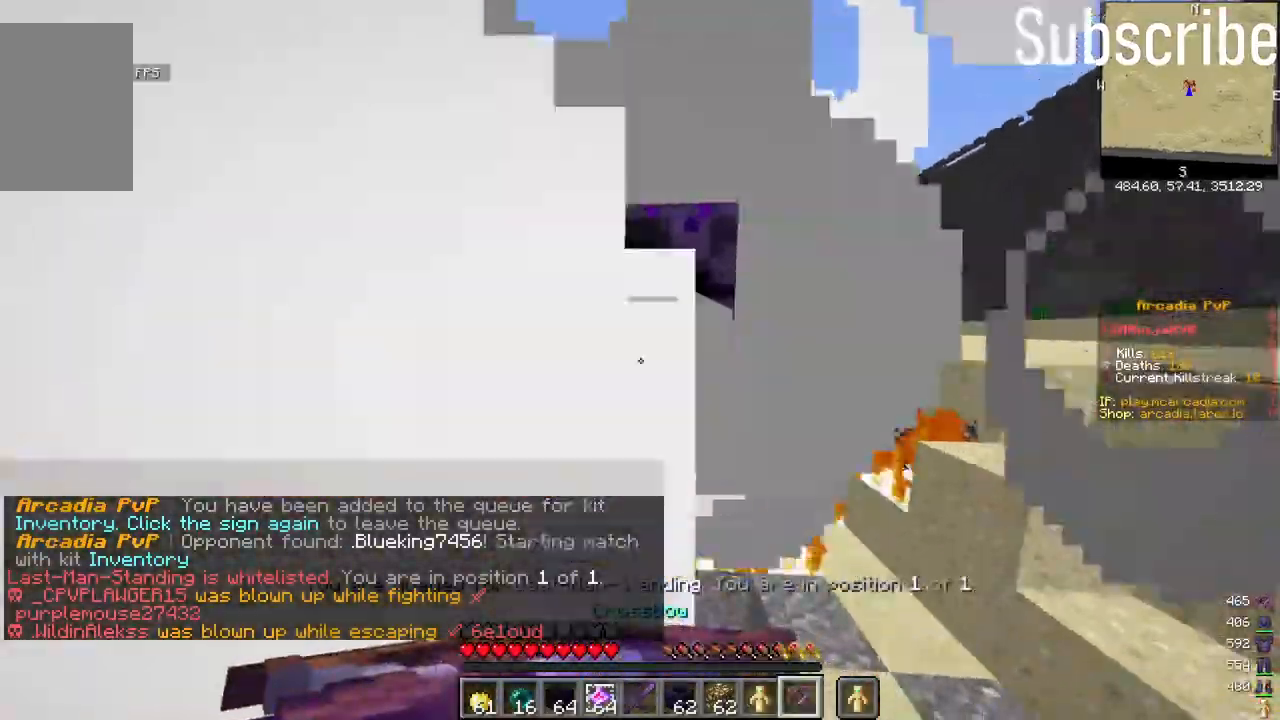
{"keys": [], "mouse": ["right"], "events": []}
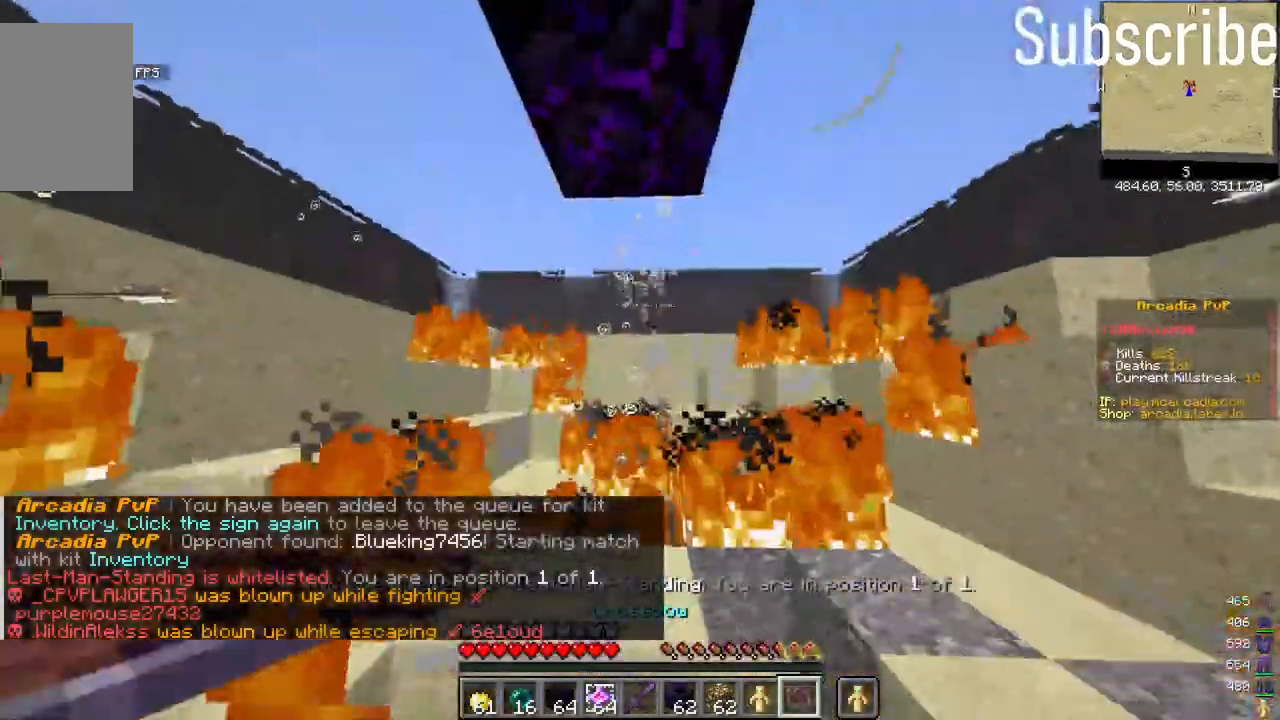
{"keys": [], "mouse": [], "events": [[267, "mouse_right", "up"], [417, "mouse_right", "down"], [450, "mouse_right", "up"]]}